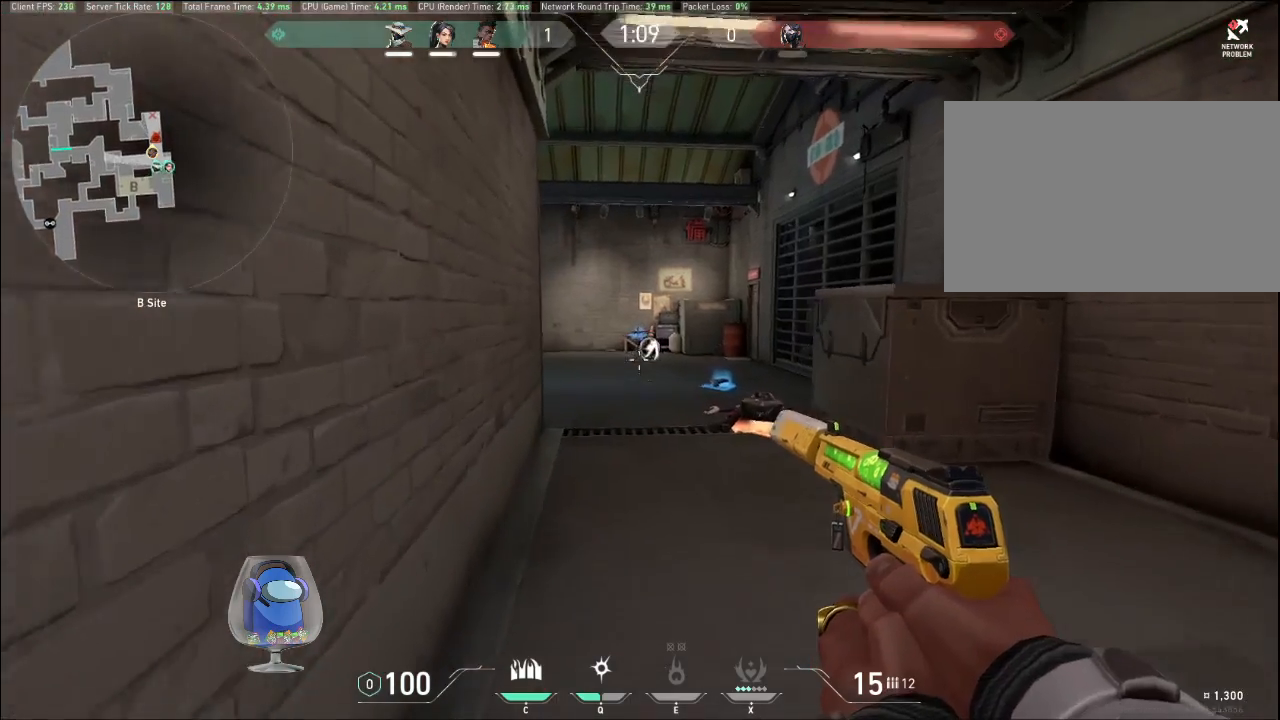
Gameplay with keyboard and mouse; each line is a JSON object with the keys and mouse buttons held at the frame after it. "events" lists presses ("down") and releases ("up") of "a", "c", "ctrl", "d", "e", "f", "q", "r", "s", "shift", "space", "tab", "v", "w", "x", "z", "mouse_left", "mouse_wheel", "mouse_right", "mouse_mb4" and "mouse_mb5" between this image and that frame as [ms after this image, input, new state], when the widget could be followed in between. "mouse_left", "mouse_wheel", "mouse_right", "mouse_mb4", "mouse_mb5" = the "left", "wheel", "right", "mb4", "mb5" buttons of the "mouse" list. No other keys are recorded. "wheel" means that the mouse wheel is clicked or scrolled. Mouse movement is not recorded.
{"keys": ["shift", "w"], "mouse": [], "events": []}
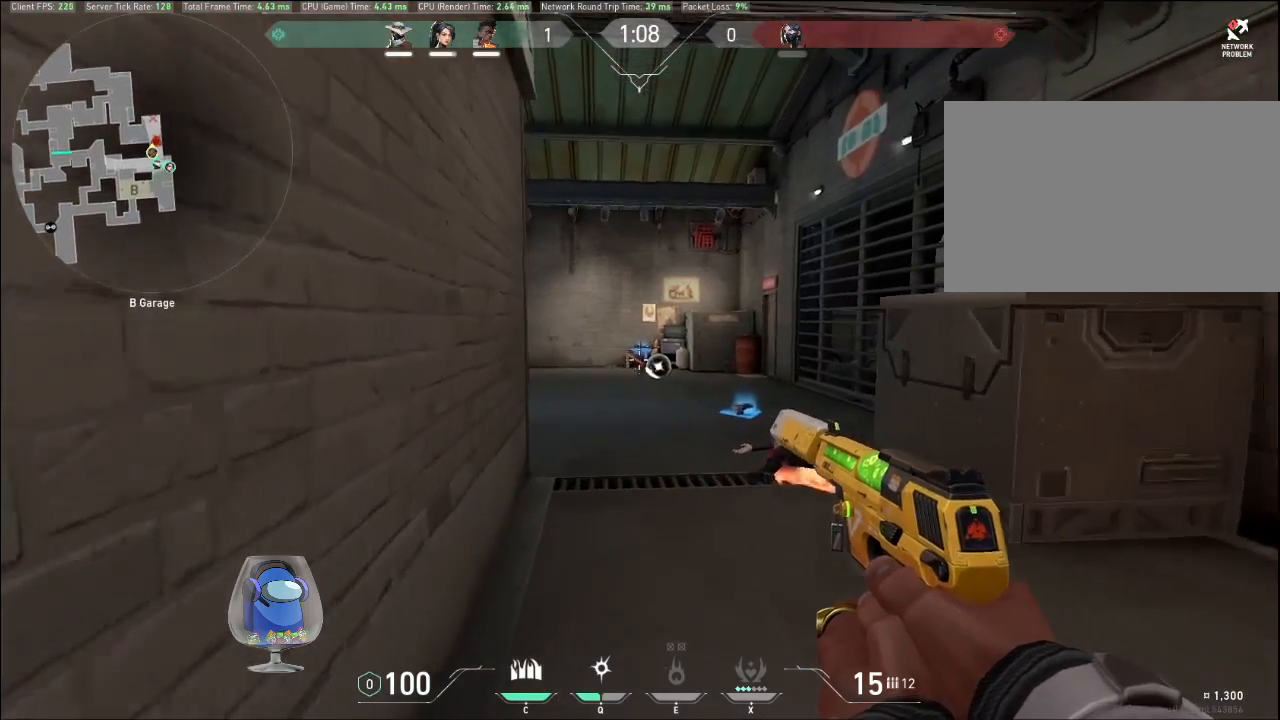
{"keys": ["shift", "w"], "mouse": [], "events": []}
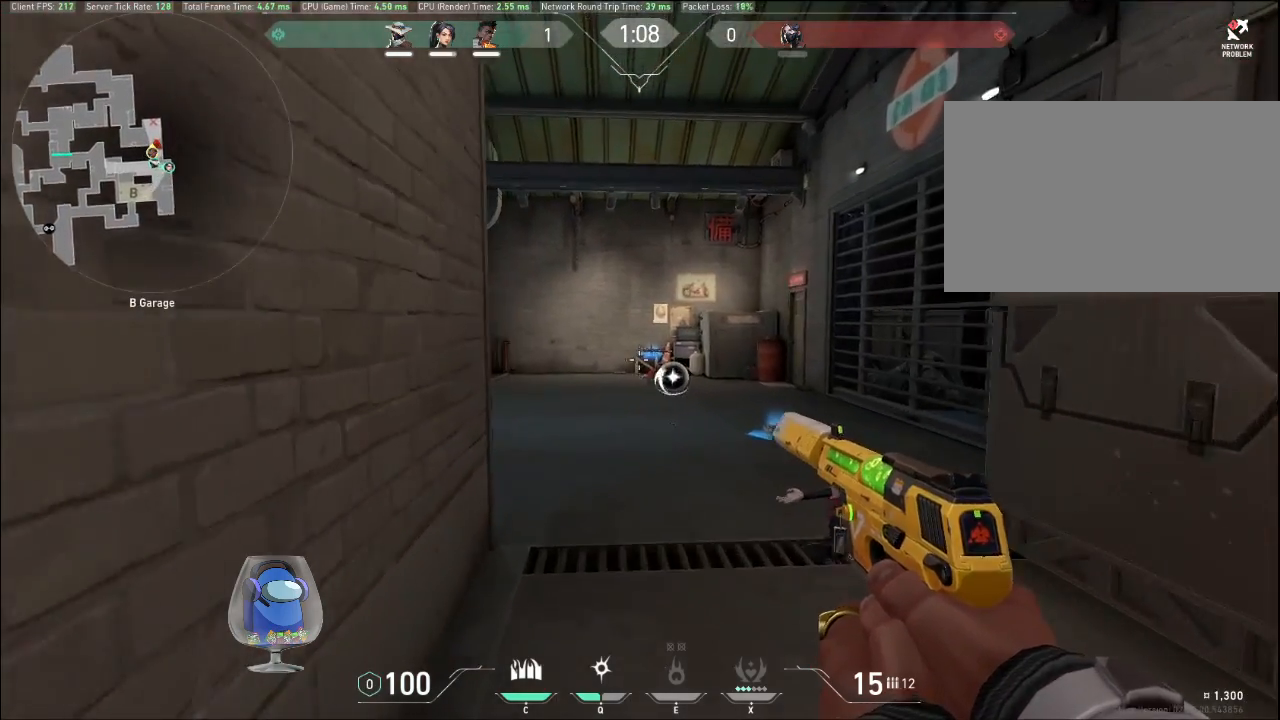
{"keys": ["d", "shift"], "mouse": [], "events": [[267, "d", "down"], [433, "w", "up"]]}
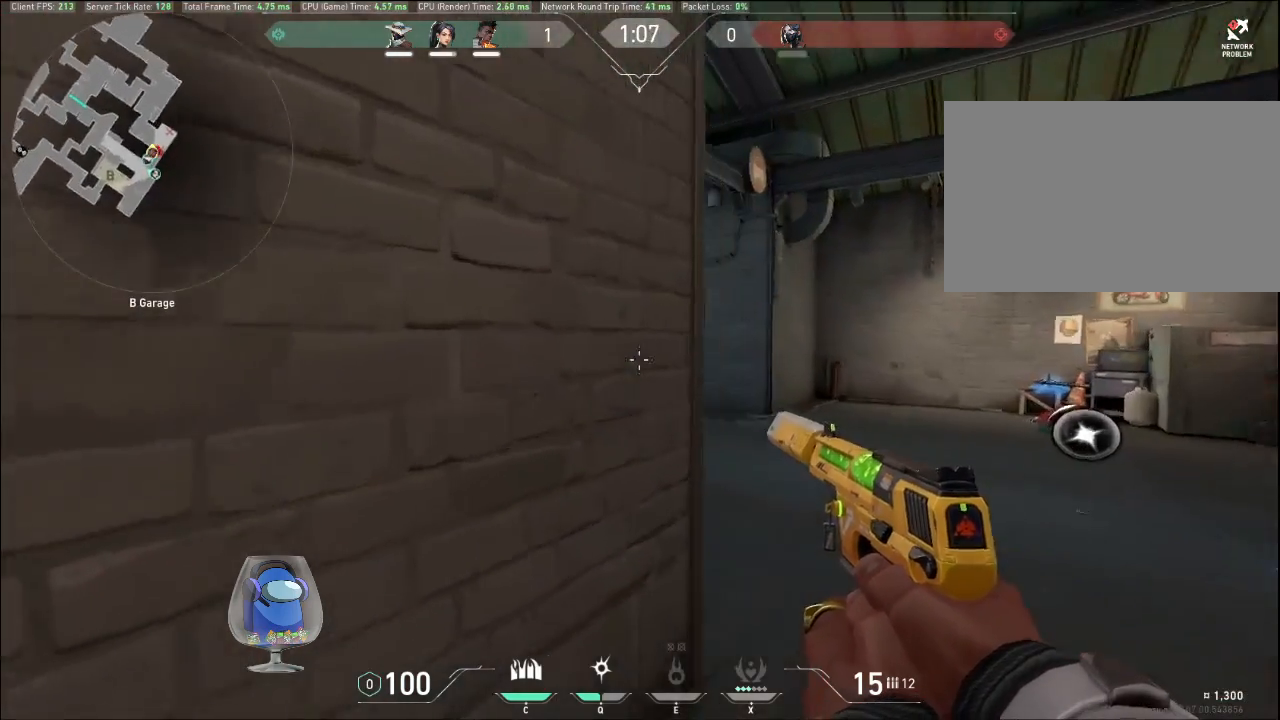
{"keys": ["d", "shift", "w"], "mouse": [], "events": [[300, "w", "down"]]}
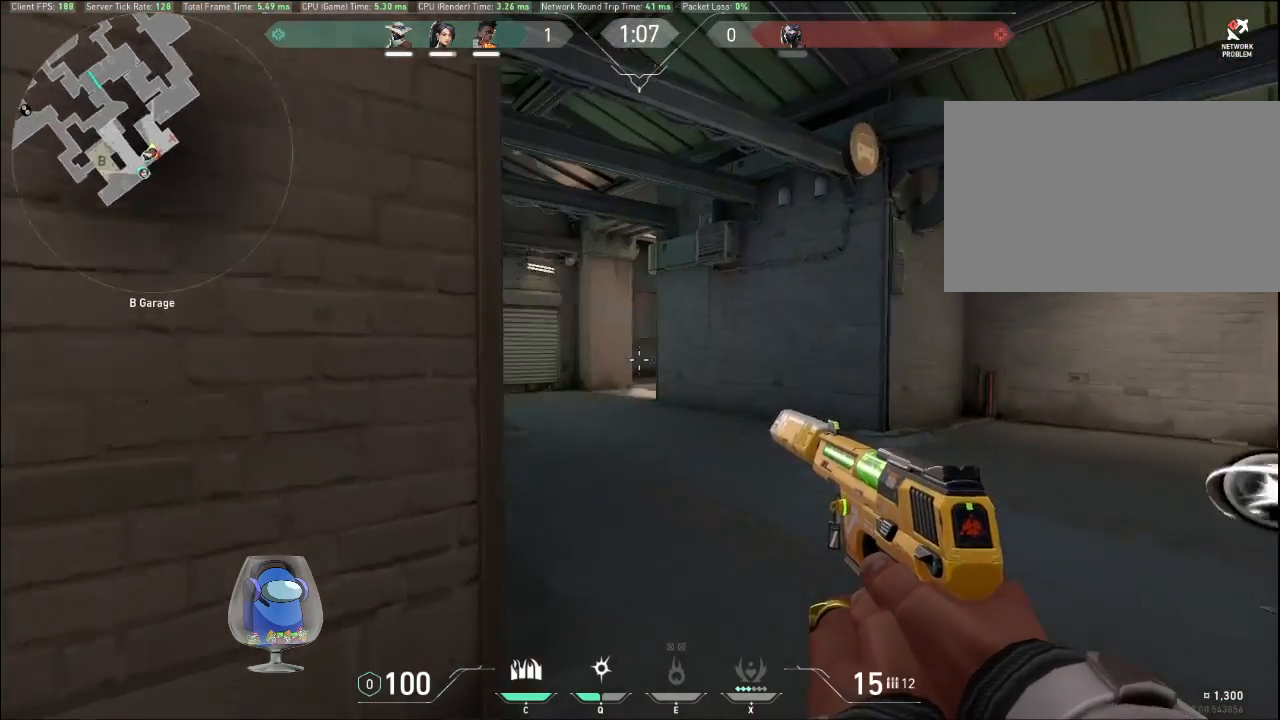
{"keys": ["d", "shift"], "mouse": [], "events": [[300, "d", "up"], [333, "d", "down"], [500, "w", "up"]]}
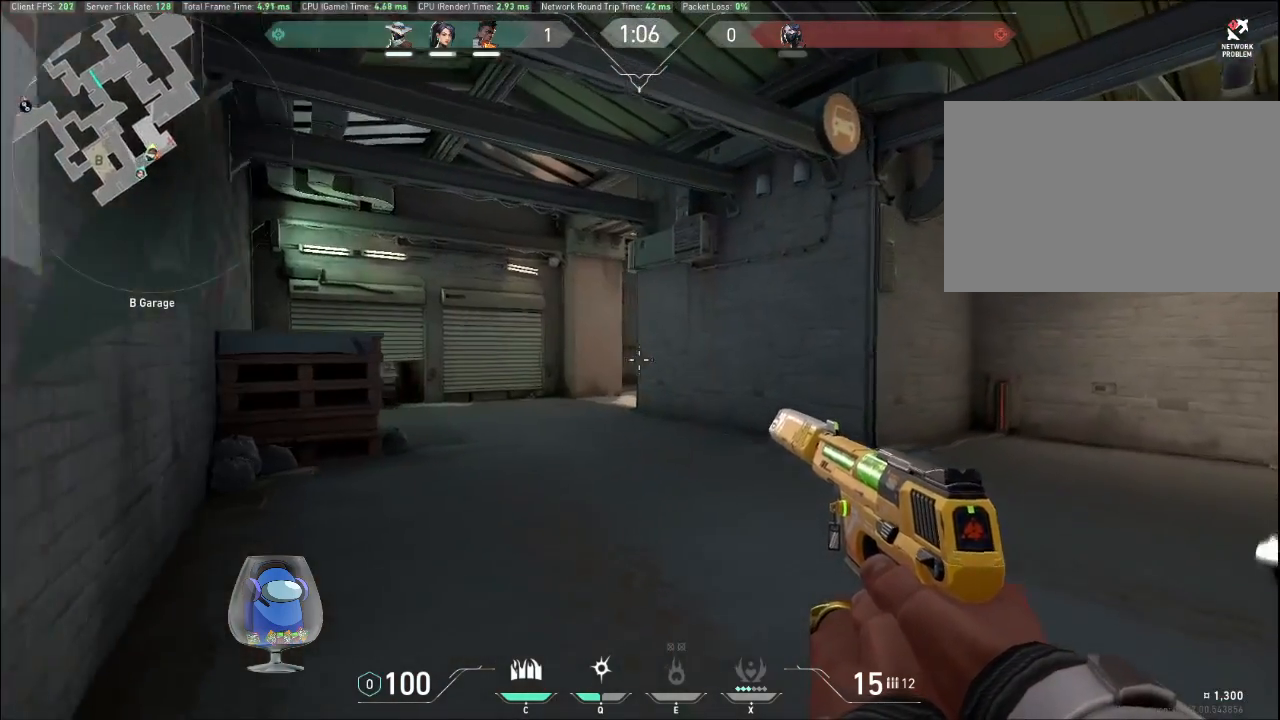
{"keys": ["d", "shift", "w"], "mouse": [], "events": [[300, "w", "down"]]}
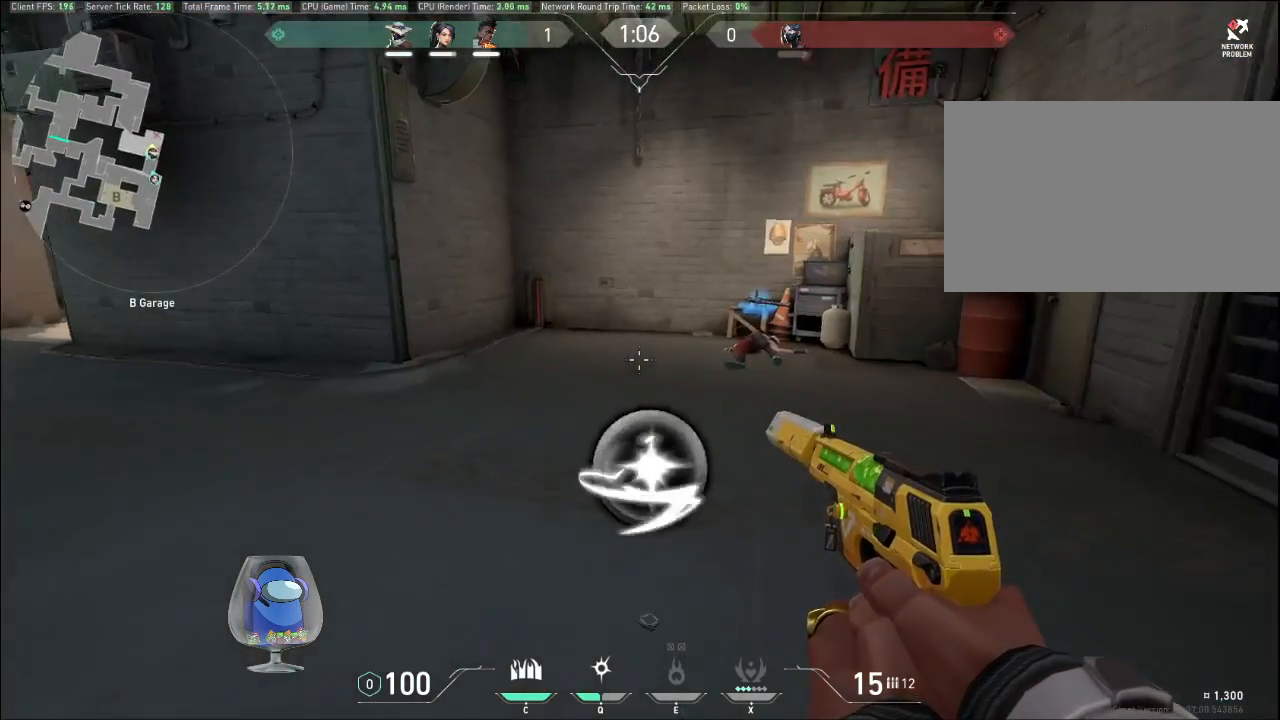
{"keys": ["shift", "w"], "mouse": [], "events": [[500, "d", "up"]]}
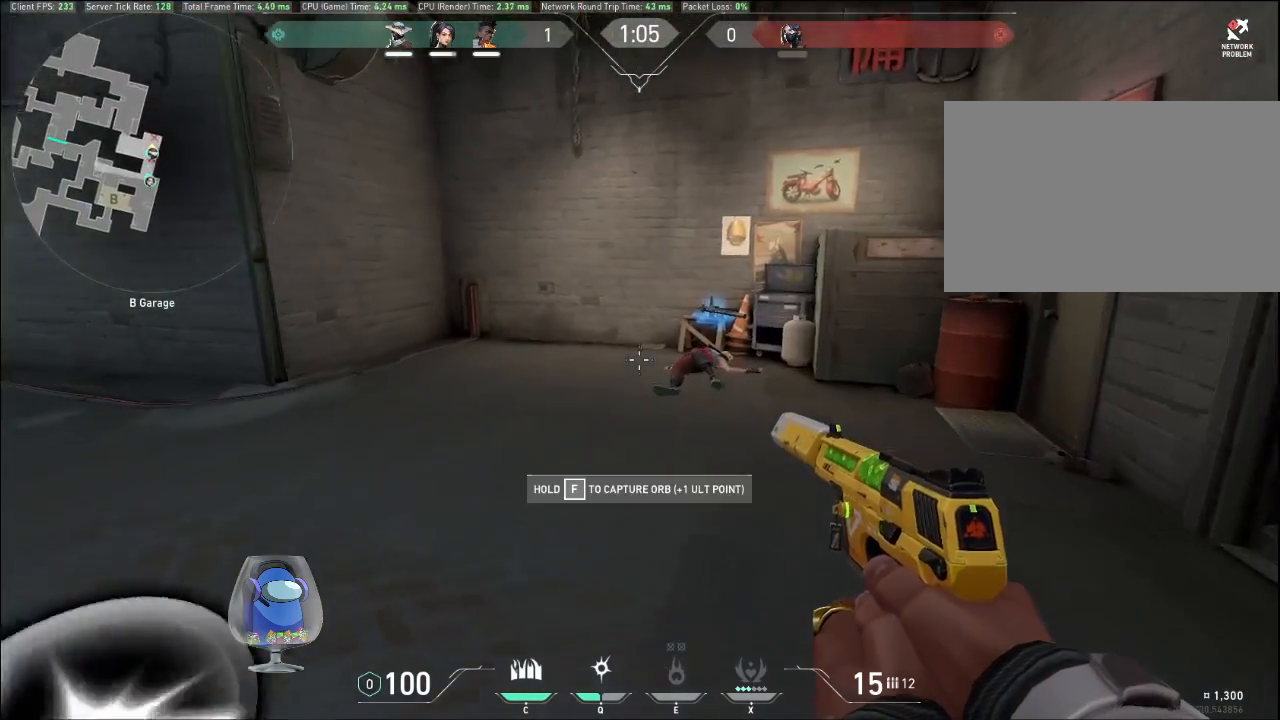
{"keys": ["w"], "mouse": [], "events": [[467, "shift", "up"]]}
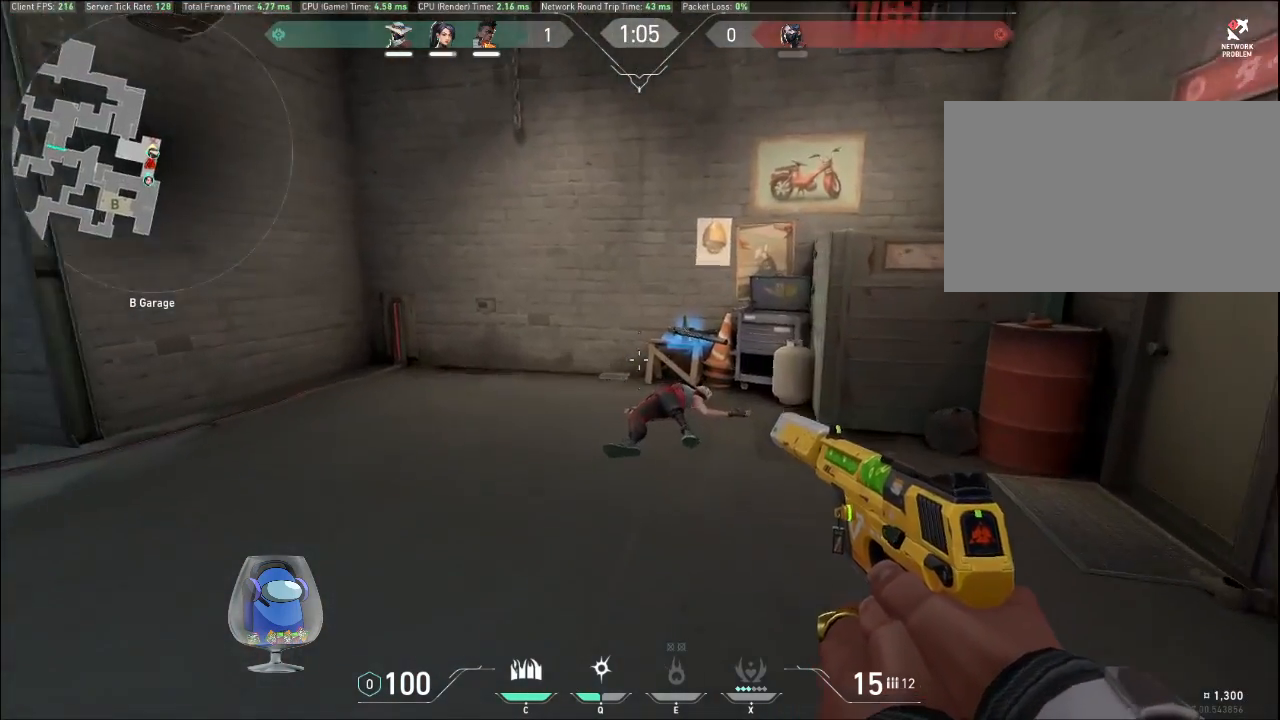
{"keys": ["w"], "mouse": [], "events": []}
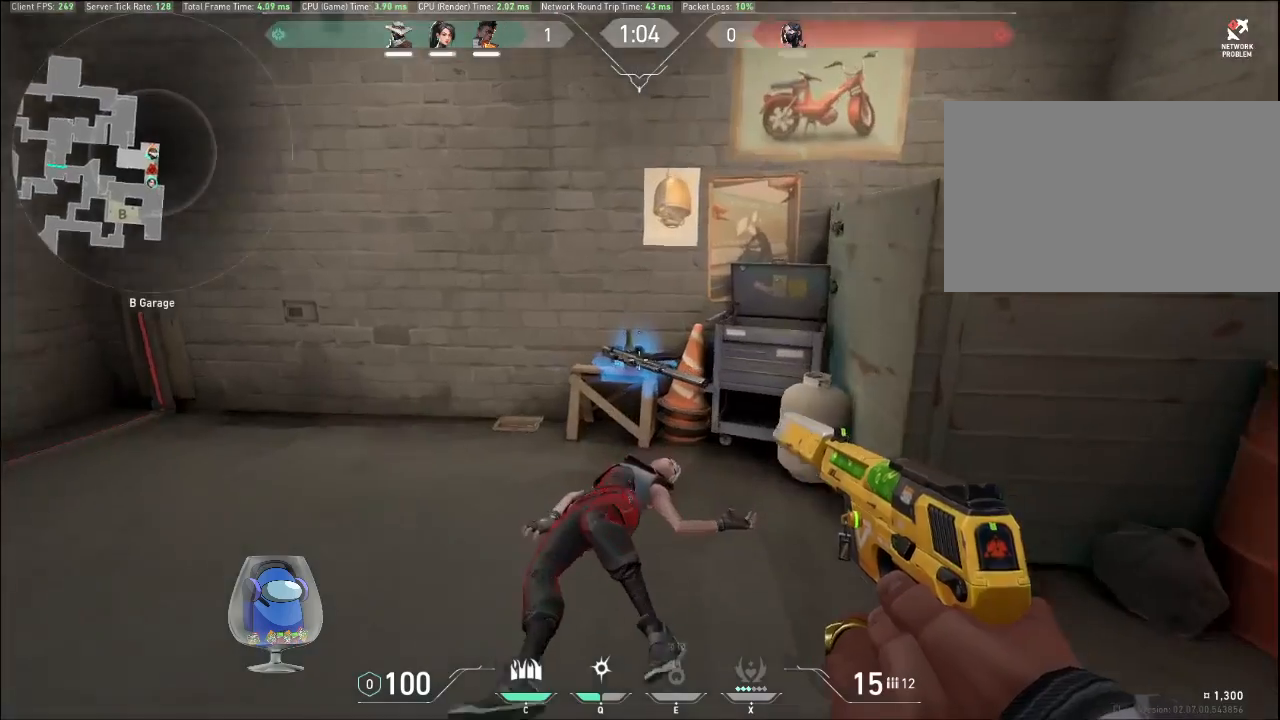
{"keys": ["w"], "mouse": [], "events": []}
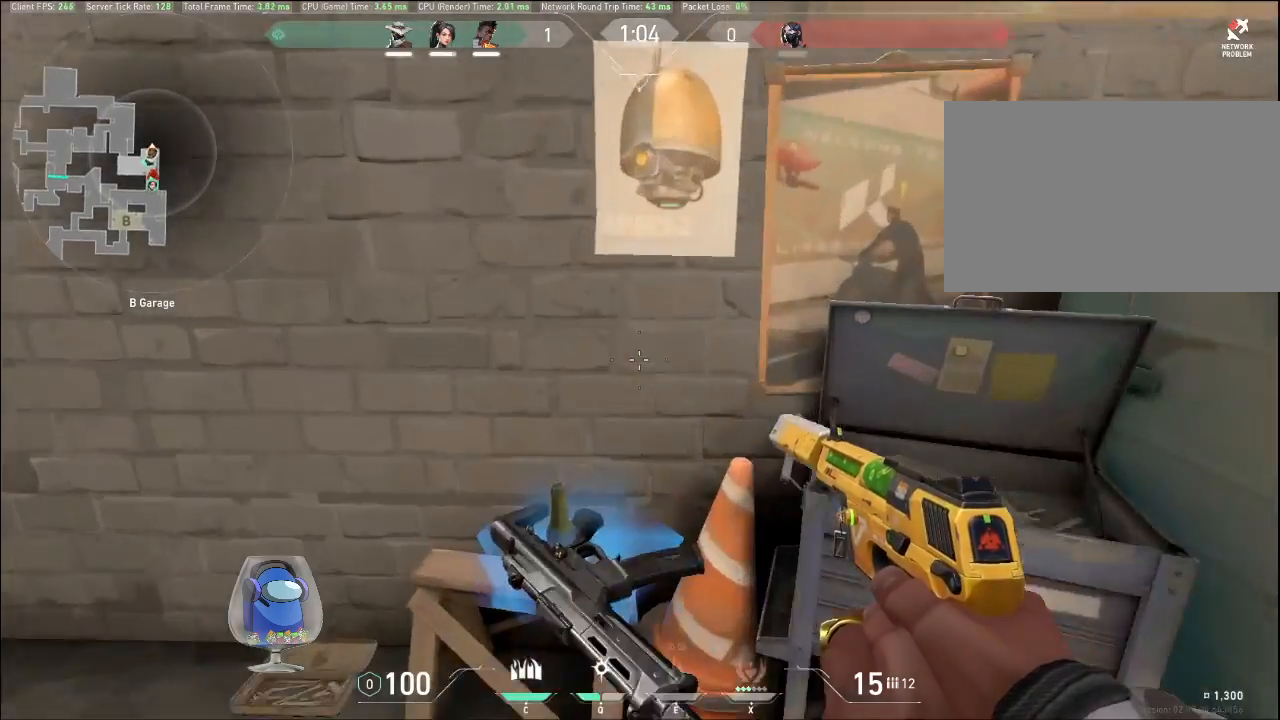
{"keys": ["w"], "mouse": [], "events": []}
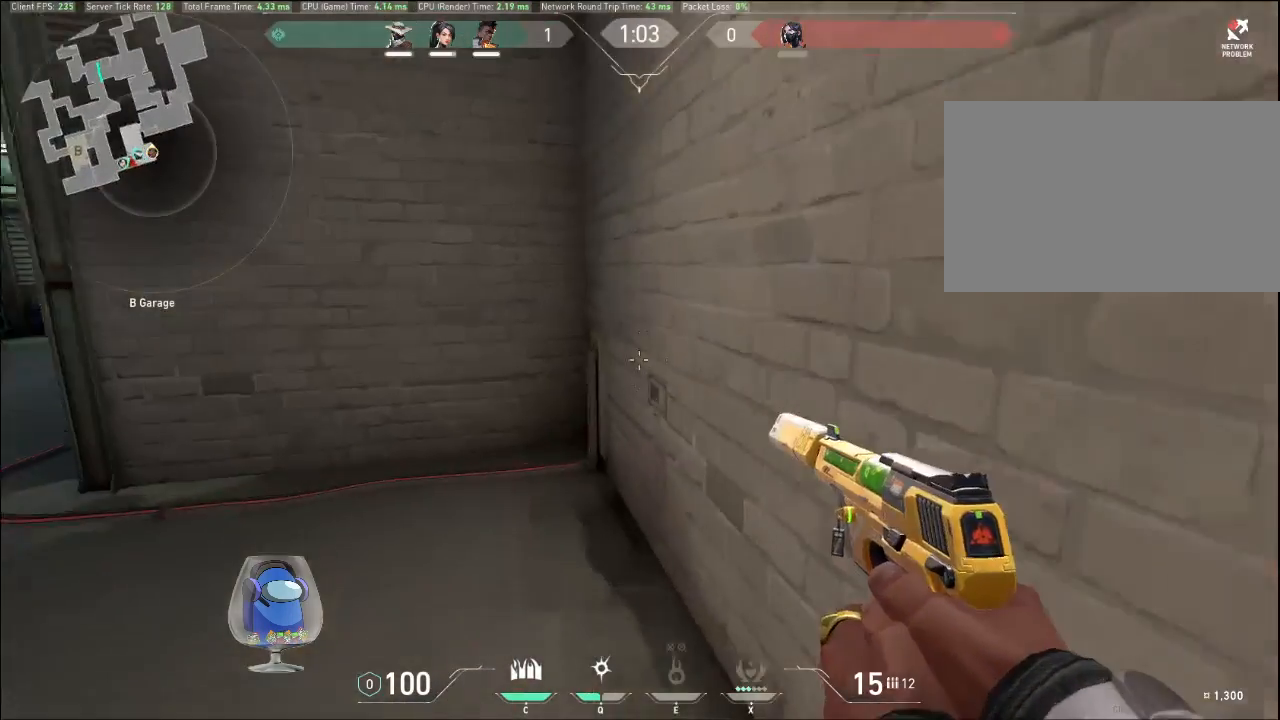
{"keys": ["r", "w"], "mouse": [], "events": [[500, "r", "down"]]}
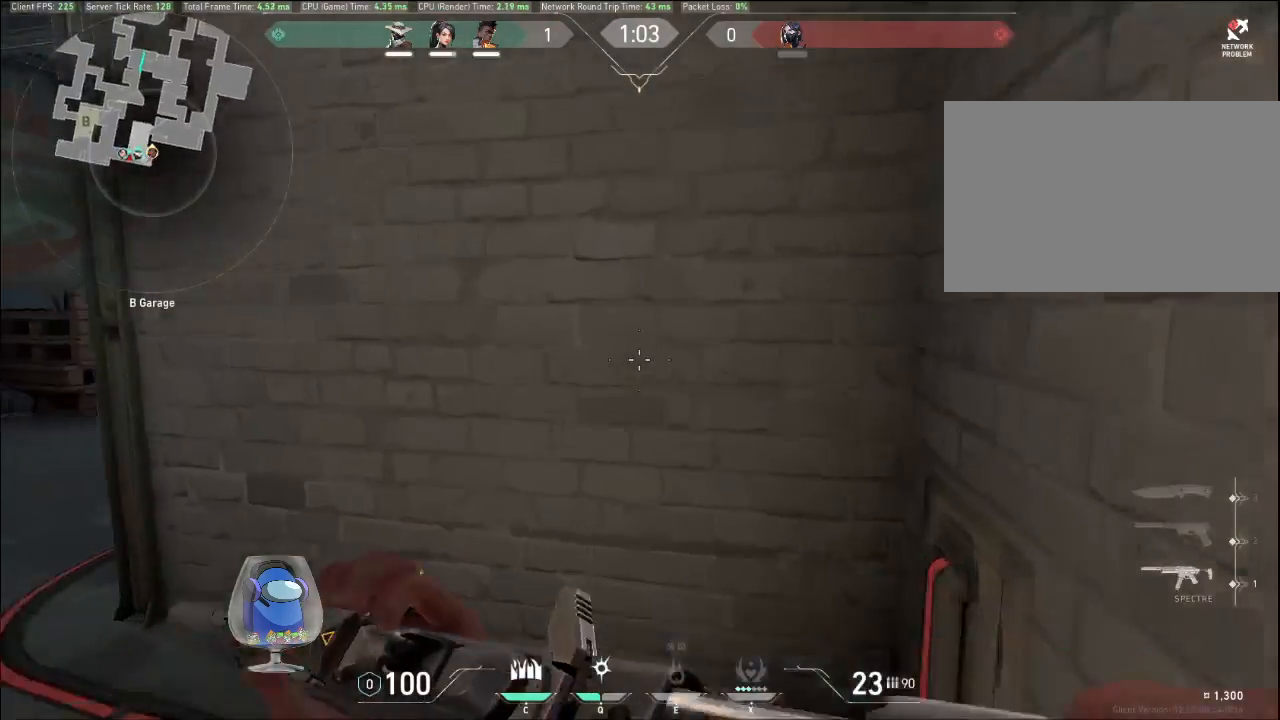
{"keys": [], "mouse": [], "events": [[133, "r", "up"], [200, "w", "up"], [300, "r", "down"], [433, "r", "up"]]}
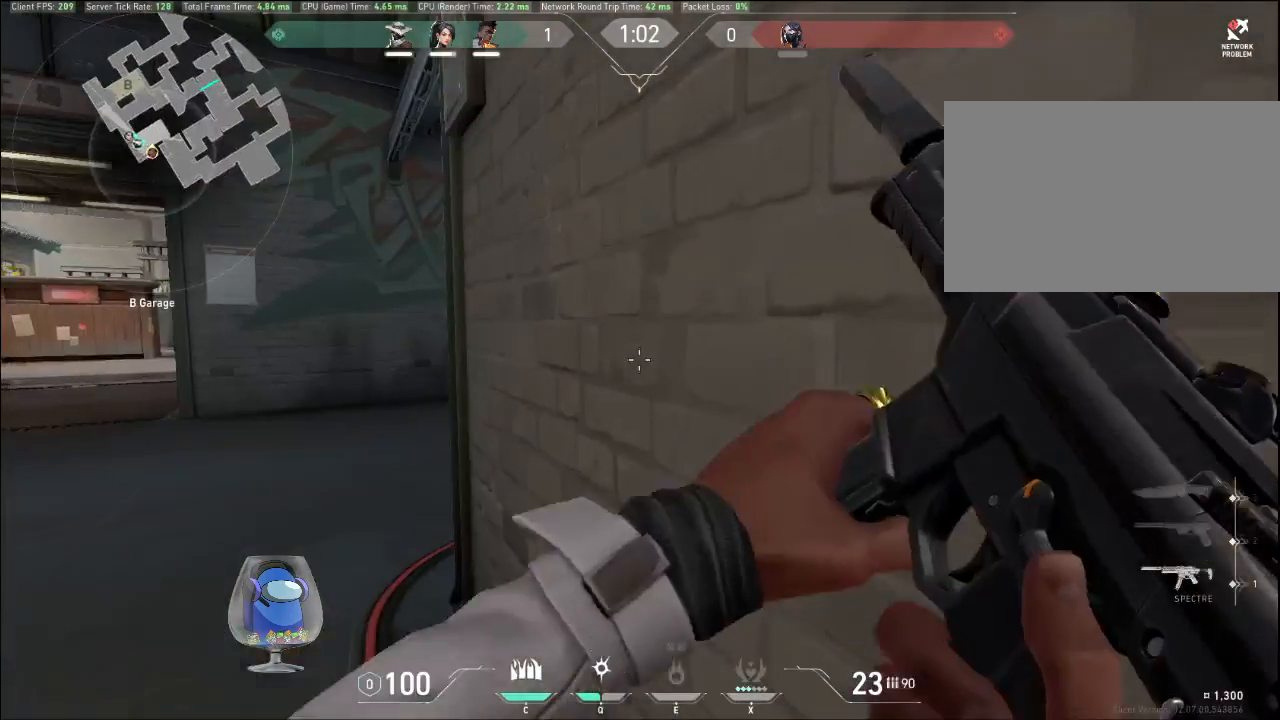
{"keys": [], "mouse": [], "events": [[33, "r", "down"], [167, "r", "up"], [267, "r", "down"], [400, "r", "up"]]}
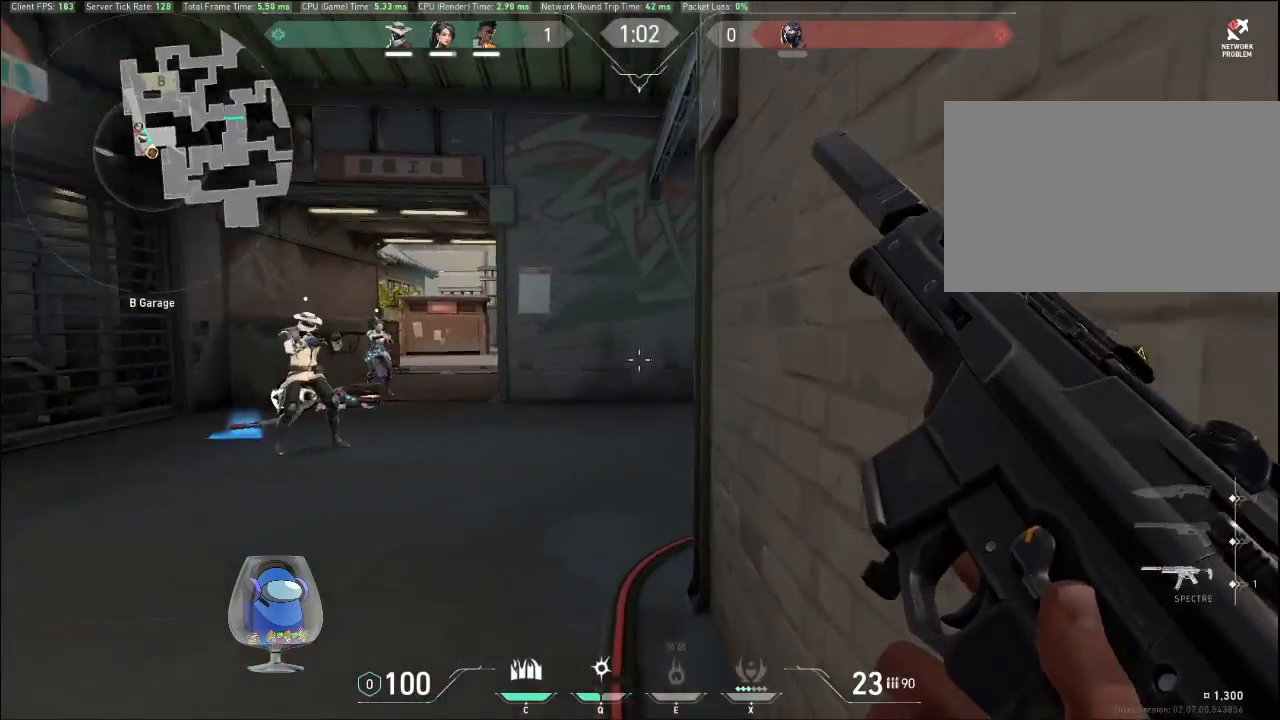
{"keys": [], "mouse": [], "events": []}
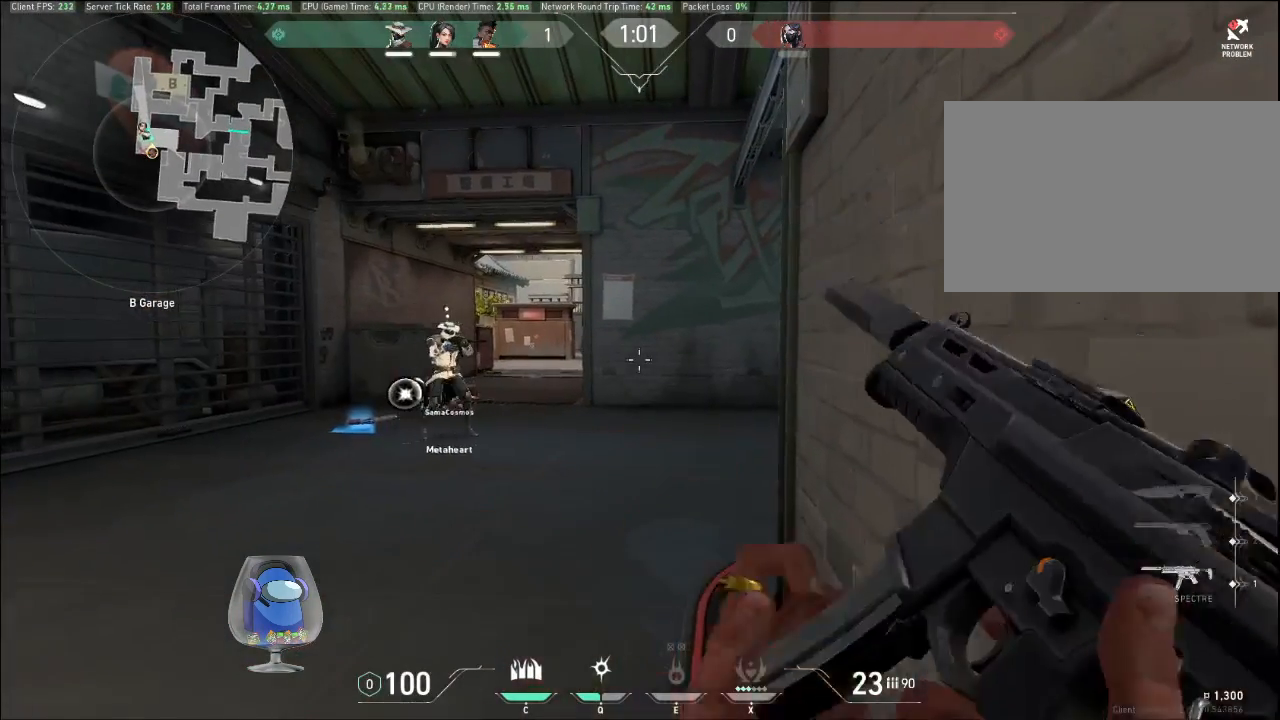
{"keys": [], "mouse": [], "events": []}
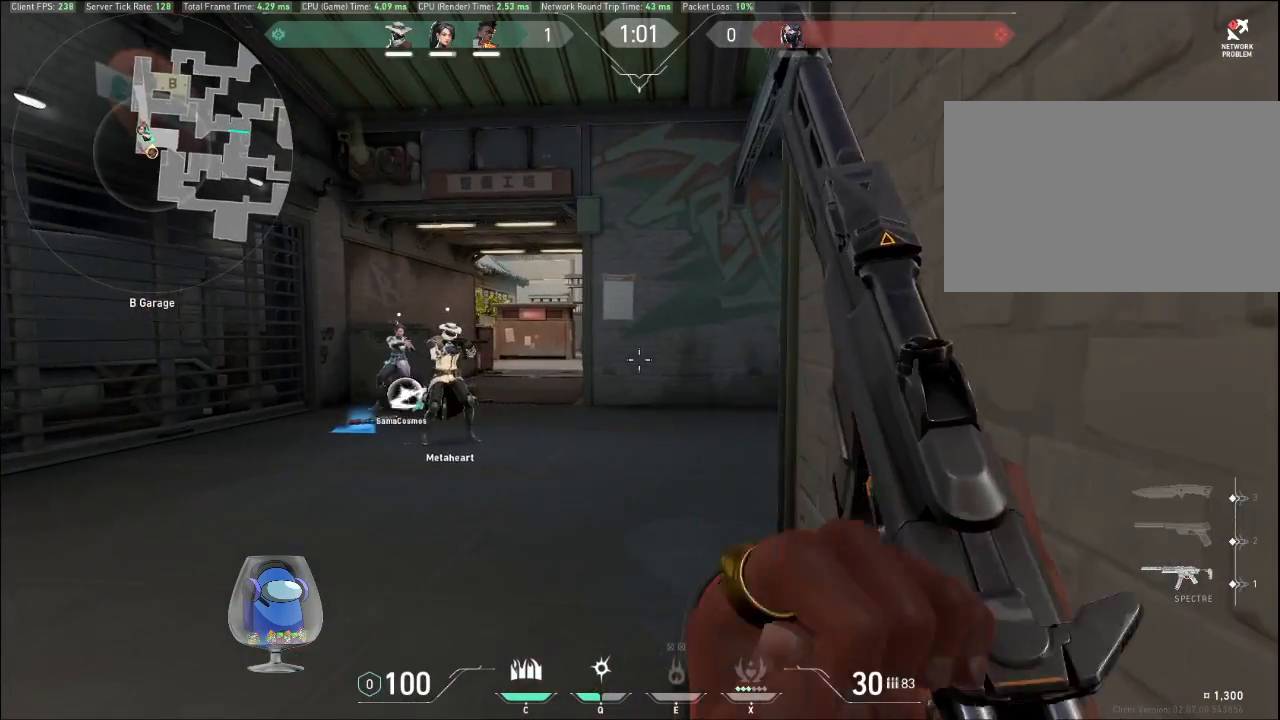
{"keys": ["tab"], "mouse": [], "events": [[167, "tab", "down"]]}
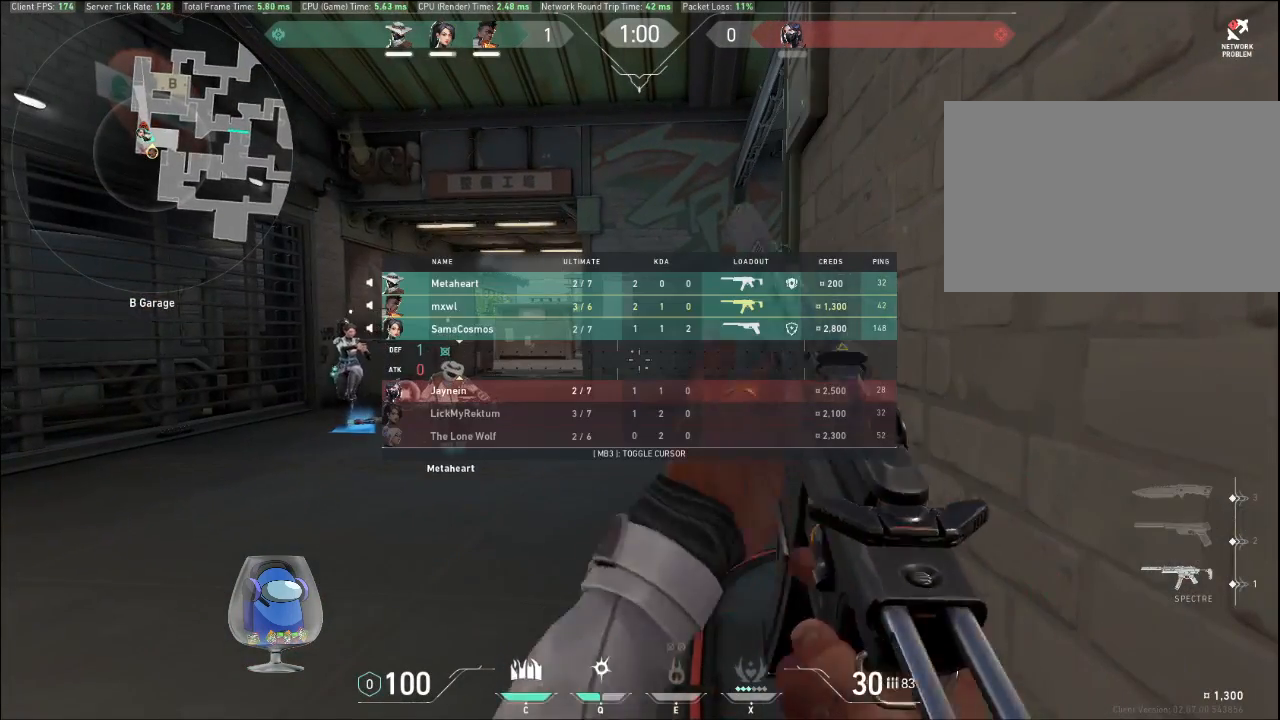
{"keys": ["tab"], "mouse": [], "events": []}
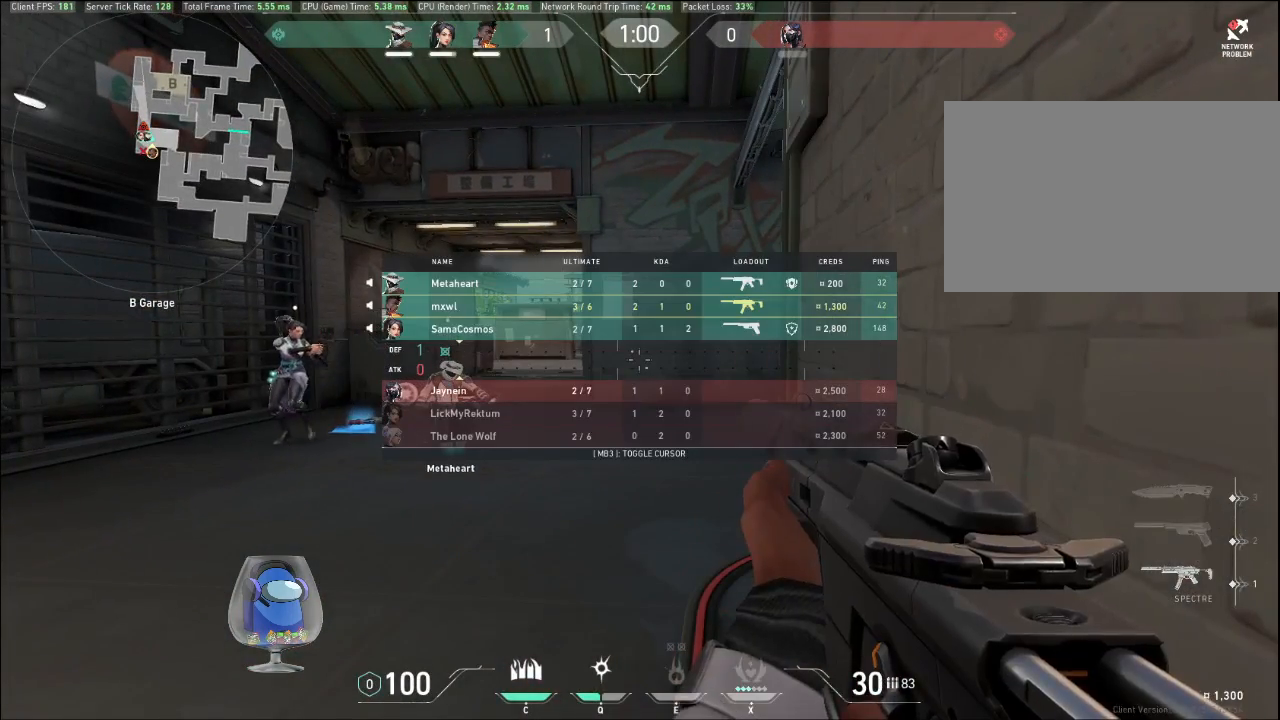
{"keys": ["tab"], "mouse": [], "events": []}
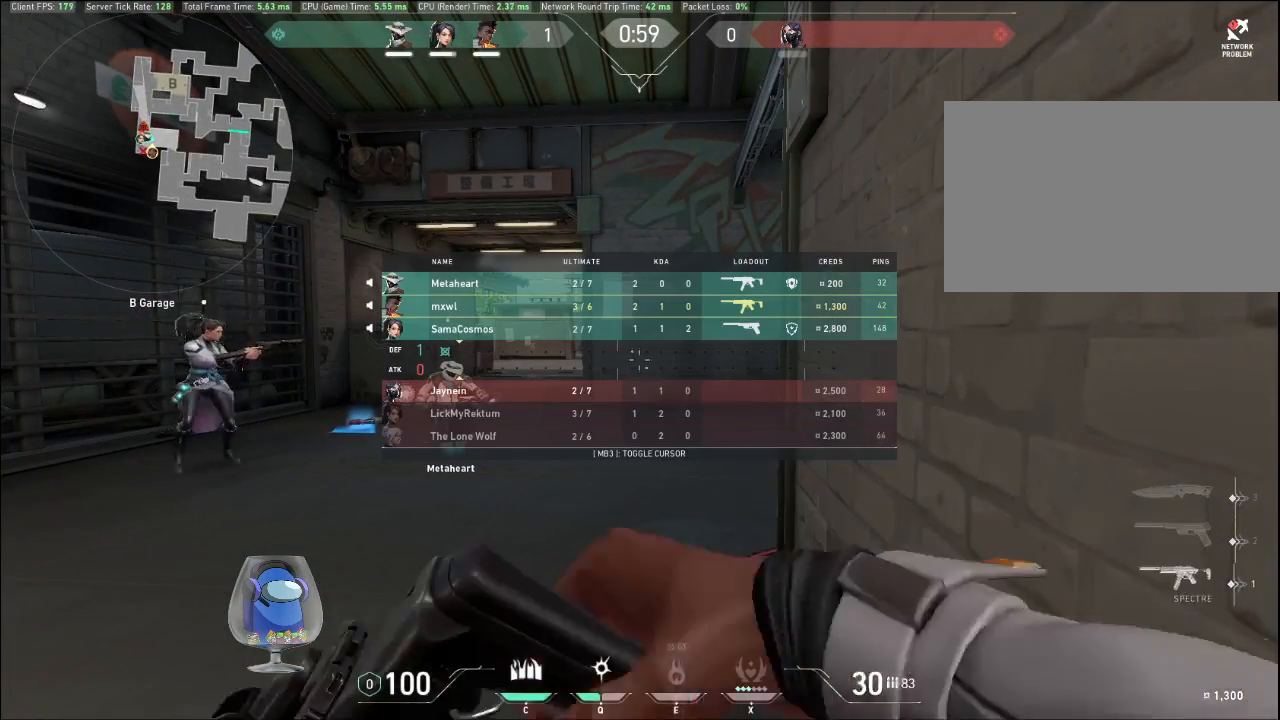
{"keys": ["a"], "mouse": [], "events": [[133, "tab", "up"], [400, "a", "down"]]}
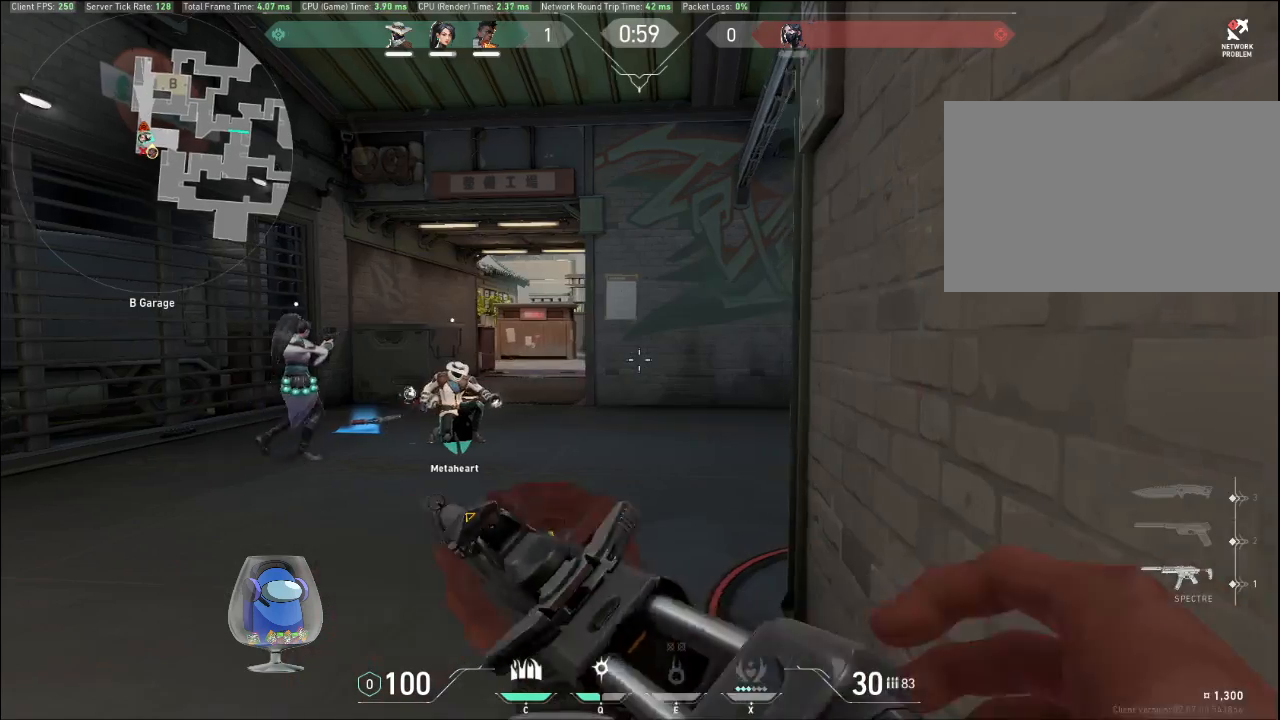
{"keys": [], "mouse": [], "events": [[167, "w", "down"], [300, "a", "up"], [433, "w", "up"]]}
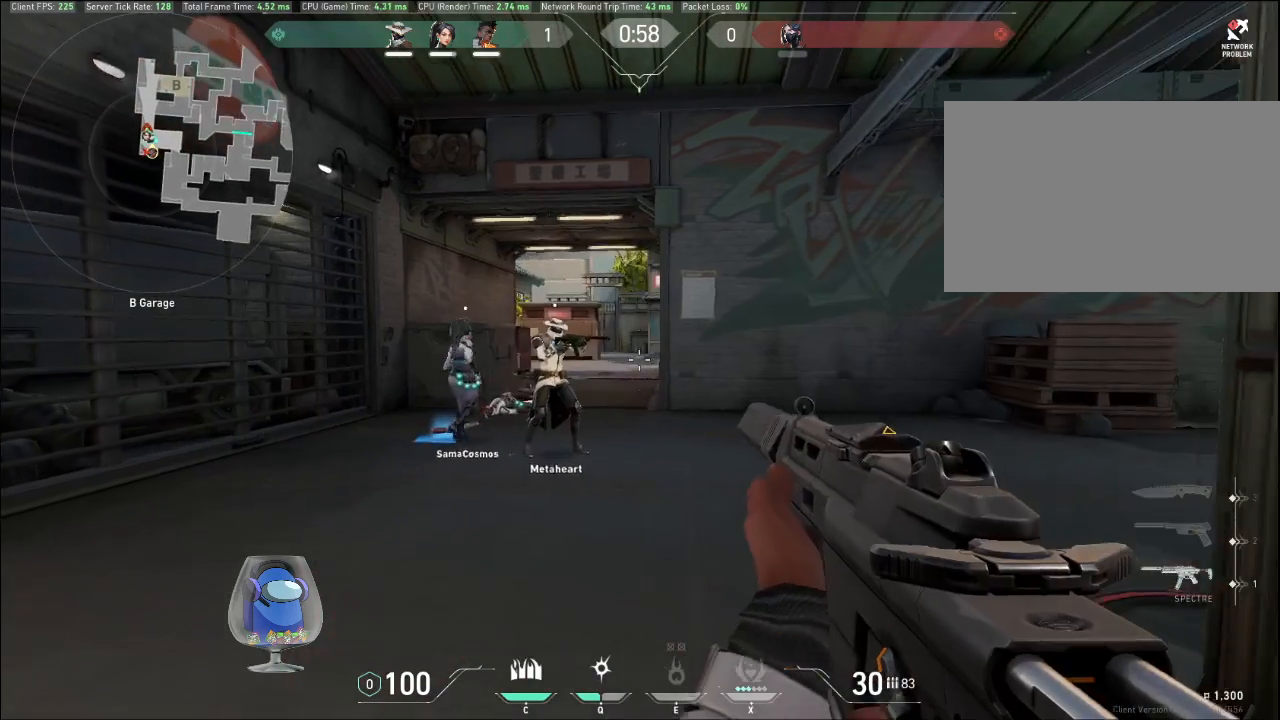
{"keys": ["w"], "mouse": [], "events": [[267, "w", "down"]]}
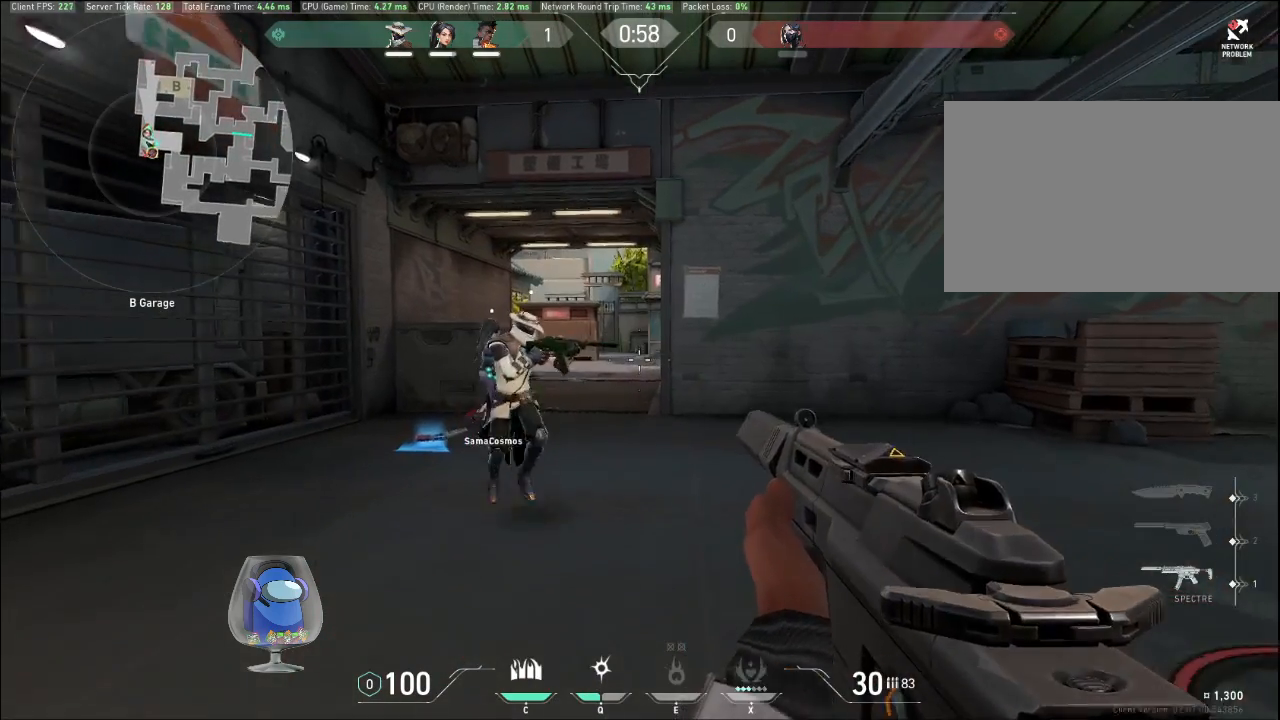
{"keys": ["a", "shift", "w"], "mouse": [], "events": [[67, "shift", "down"], [233, "a", "down"]]}
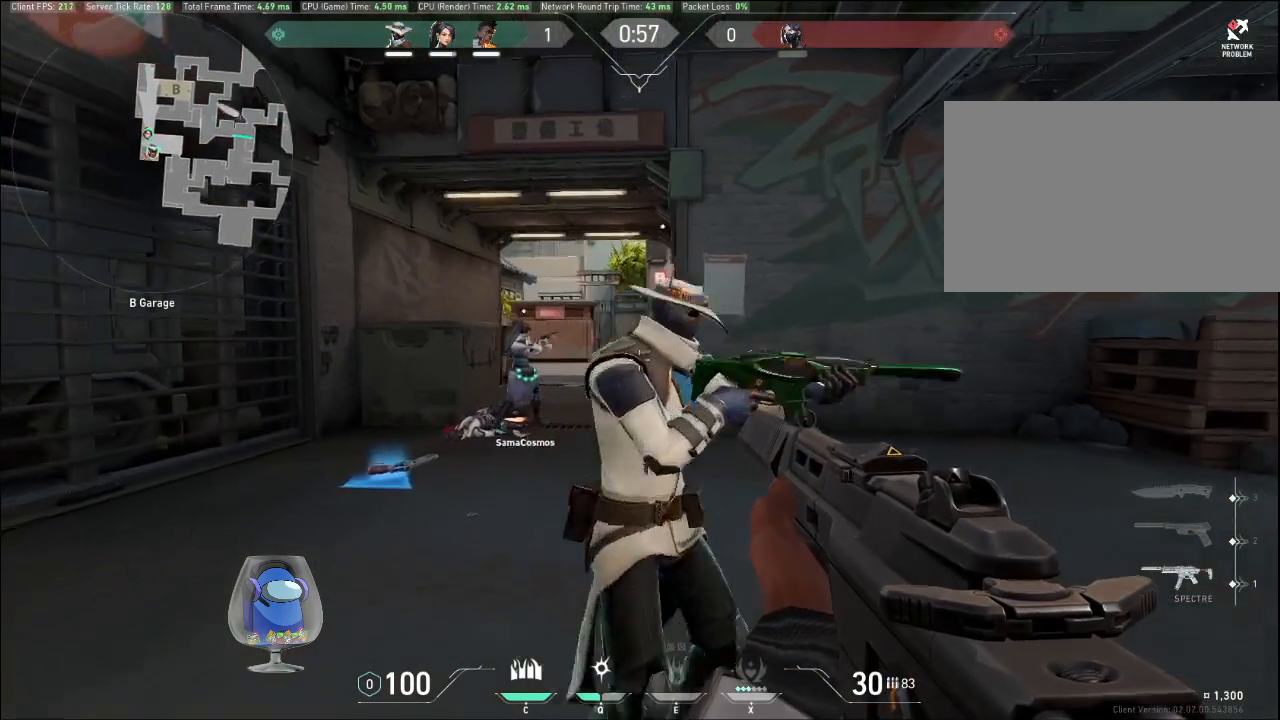
{"keys": ["a", "shift", "w"], "mouse": [], "events": []}
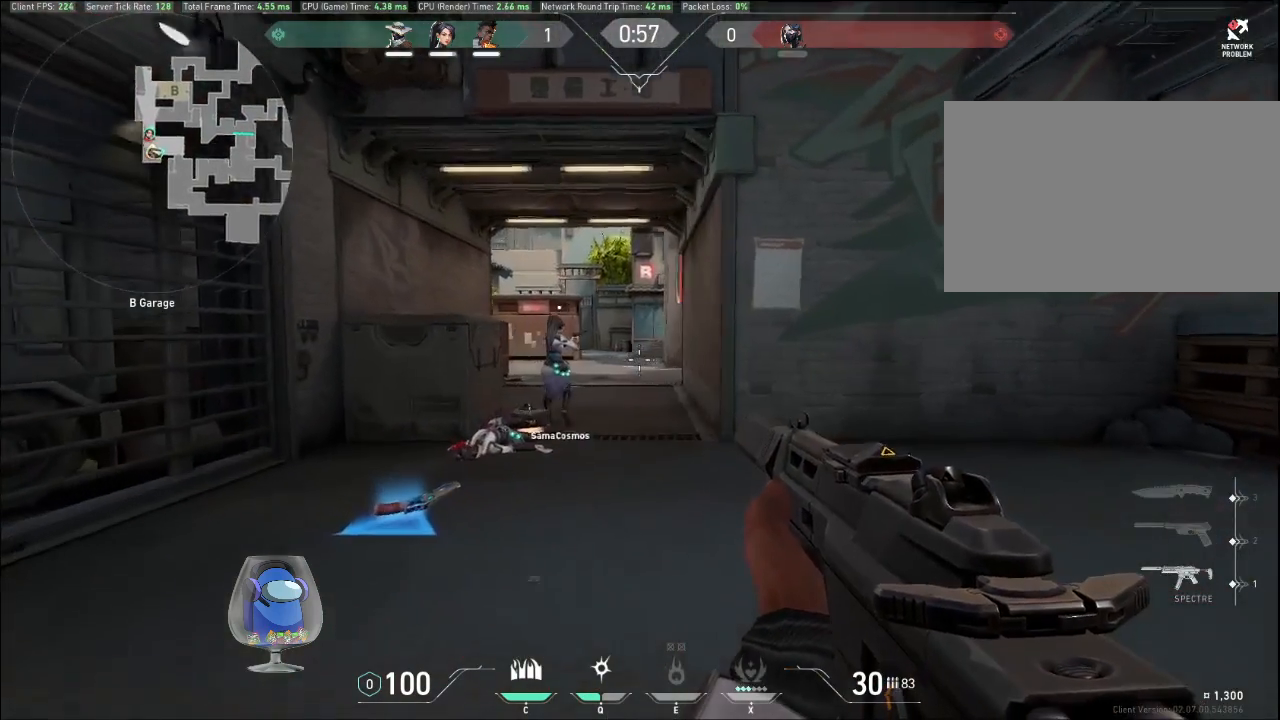
{"keys": ["a", "shift", "w"], "mouse": [], "events": []}
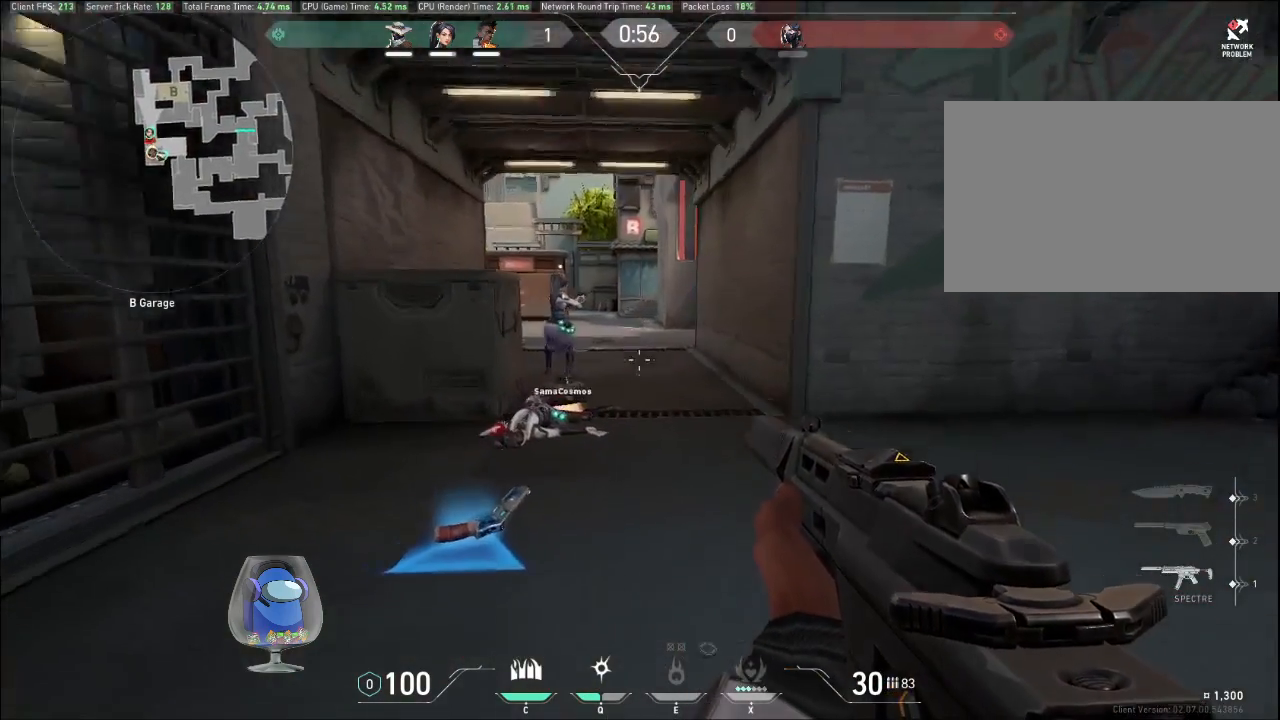
{"keys": ["a", "shift"], "mouse": [], "events": [[133, "w", "up"]]}
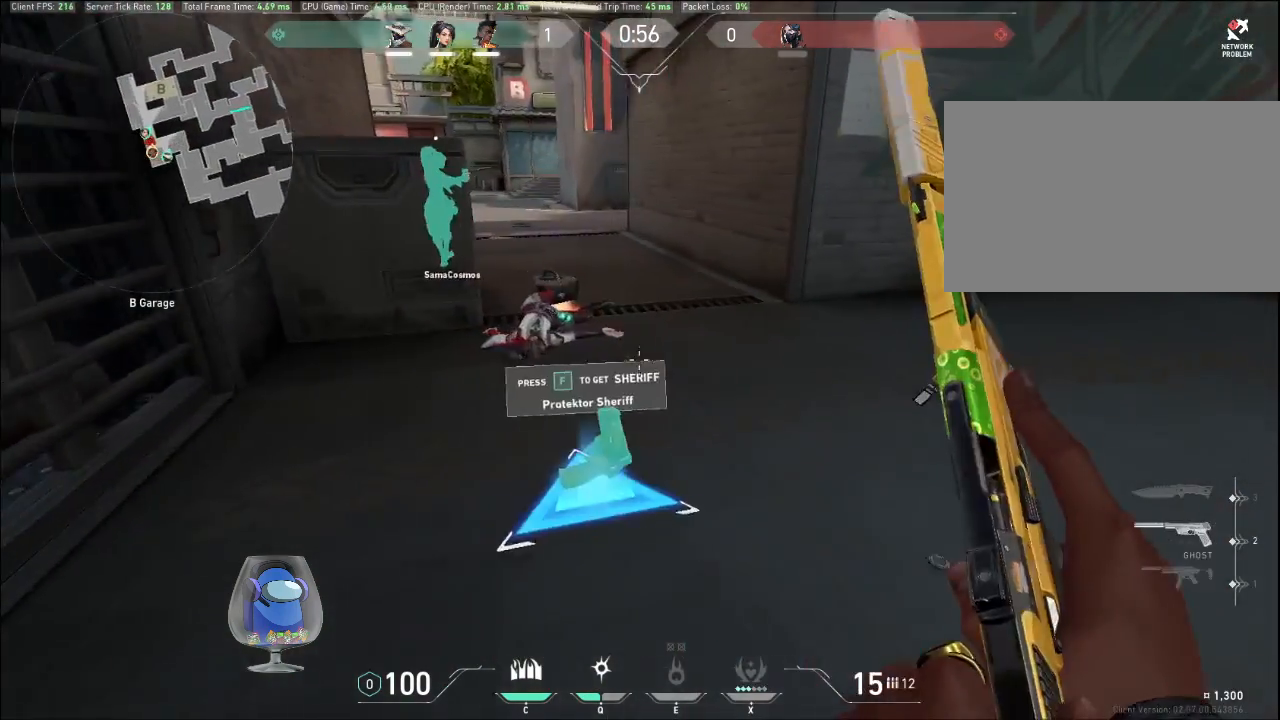
{"keys": ["shift", "w"], "mouse": [], "events": [[200, "w", "down"], [267, "a", "up"]]}
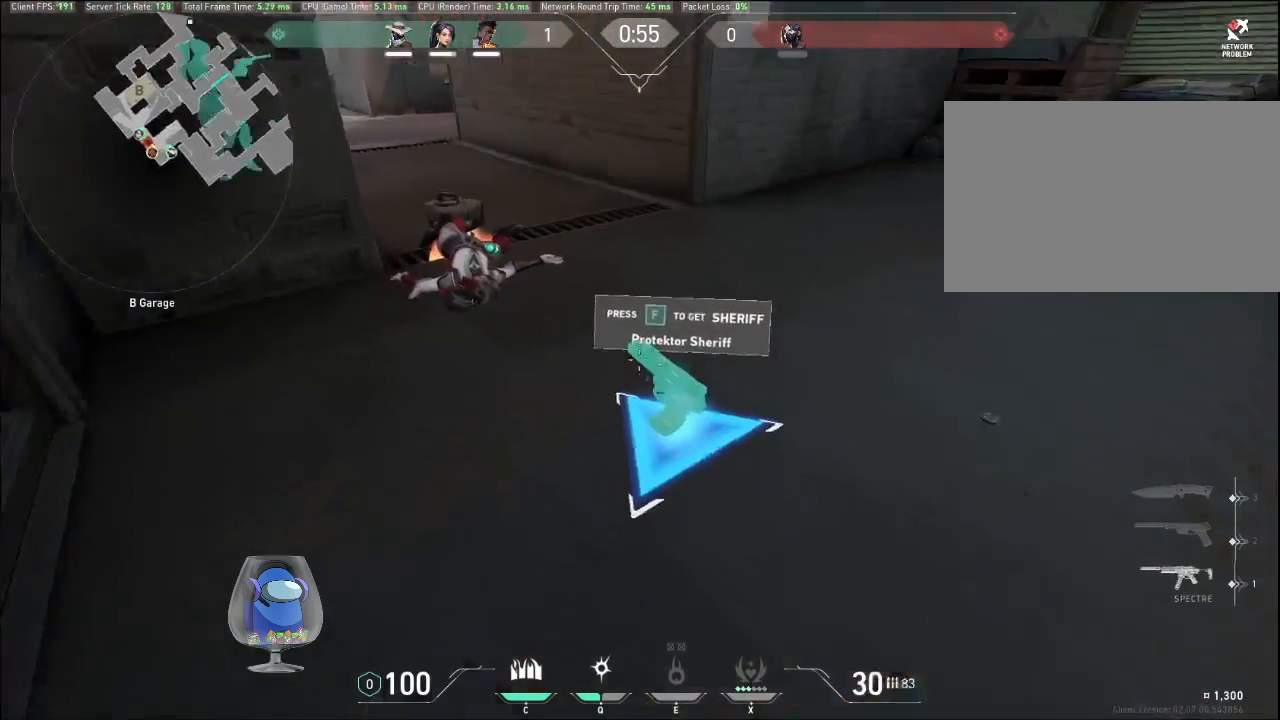
{"keys": ["shift"], "mouse": [], "events": [[233, "w", "up"], [400, "f", "down"], [500, "f", "up"]]}
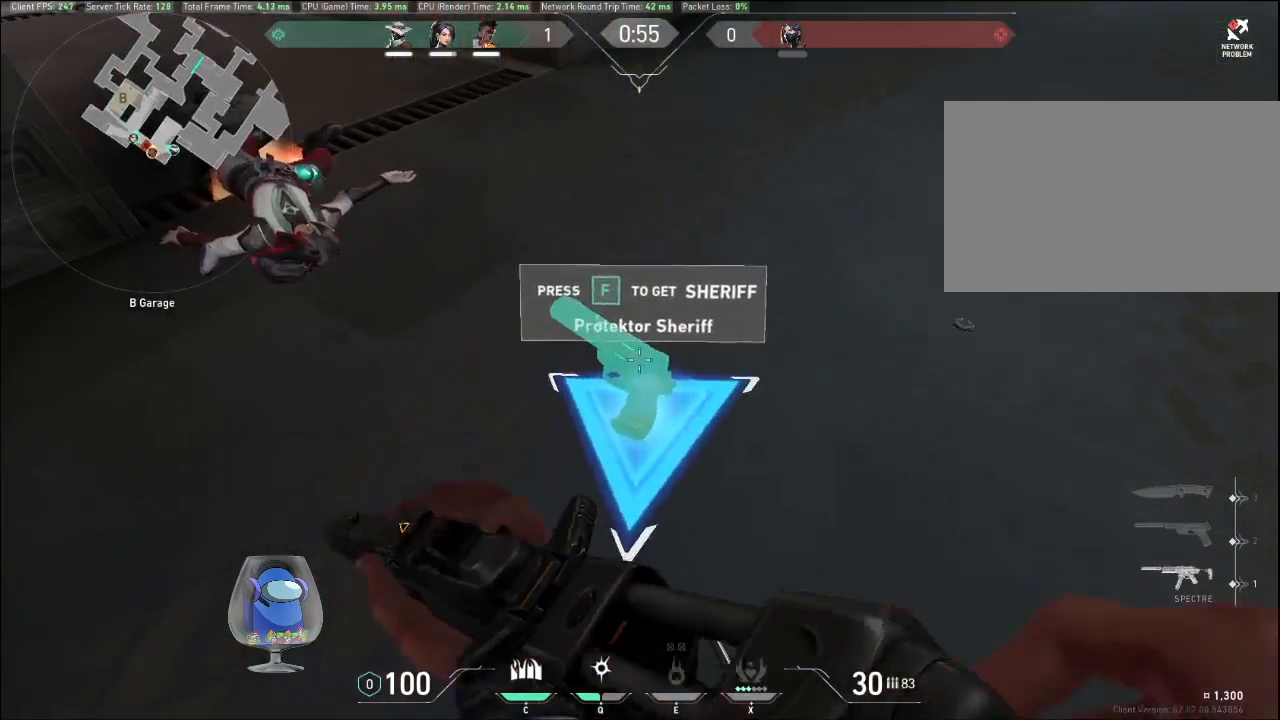
{"keys": ["a", "shift"], "mouse": [], "events": [[467, "a", "down"]]}
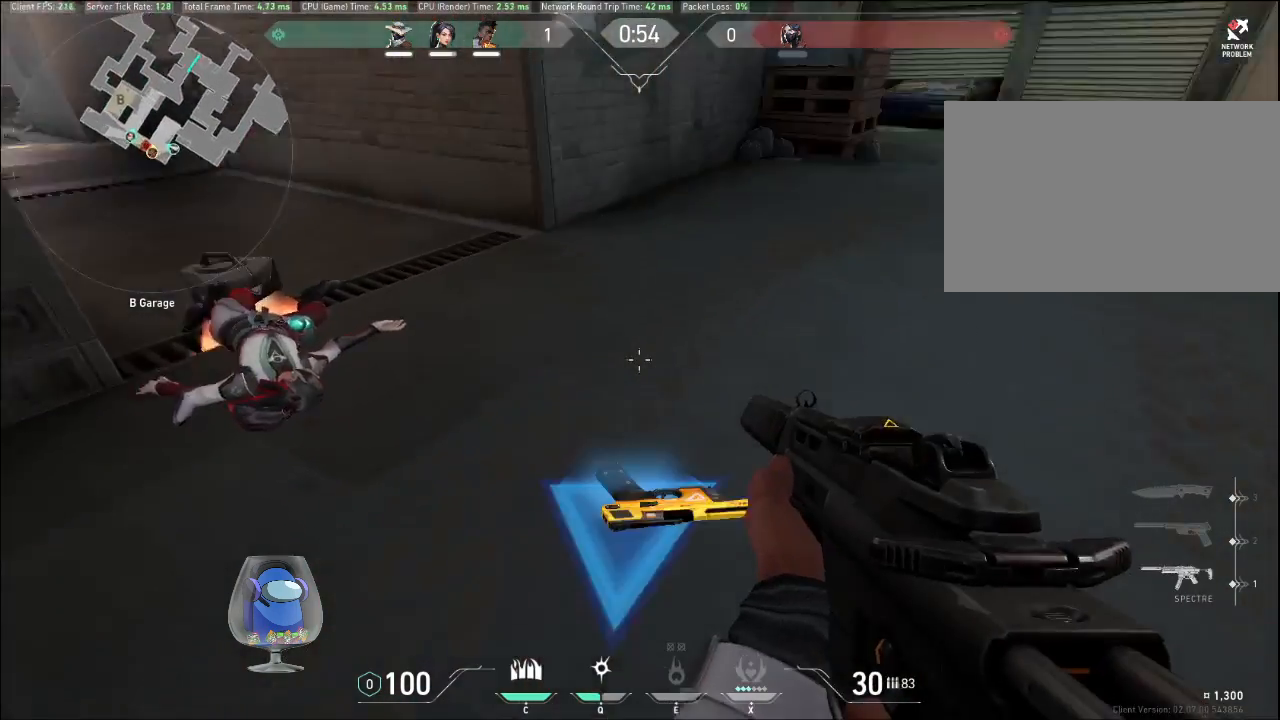
{"keys": ["a", "shift"], "mouse": [], "events": []}
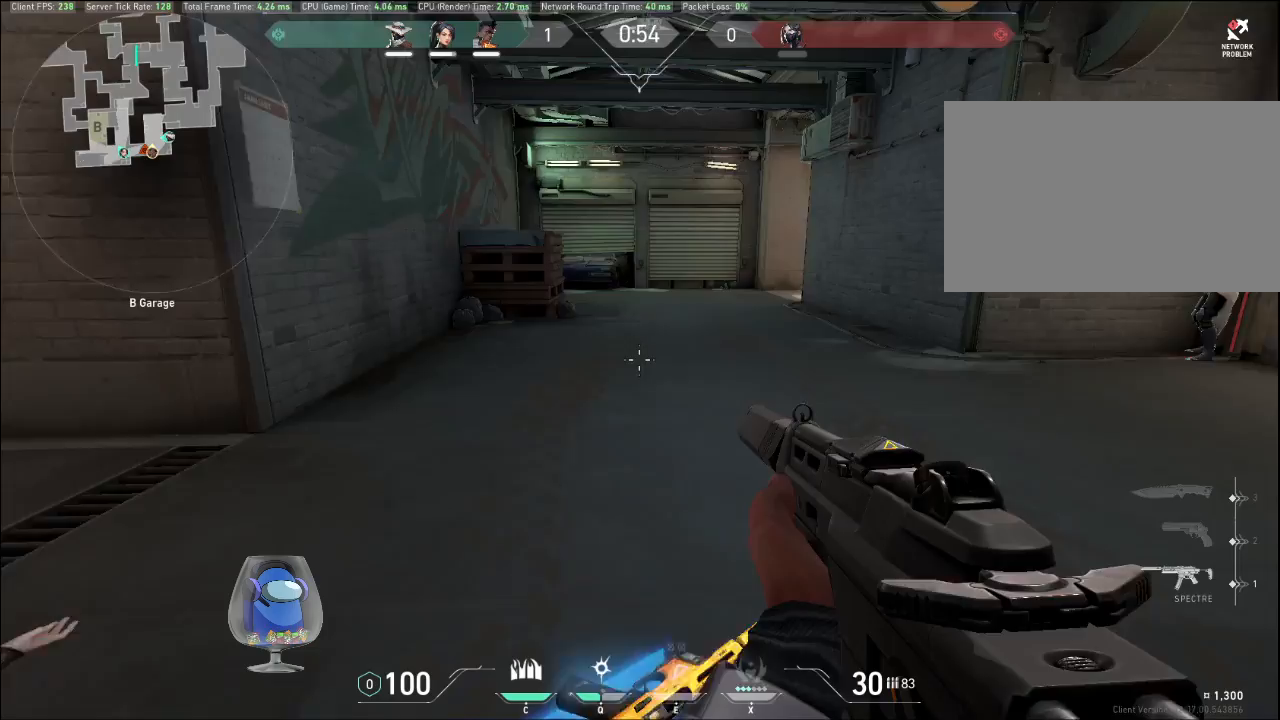
{"keys": ["a", "shift", "w"], "mouse": [], "events": [[367, "w", "down"]]}